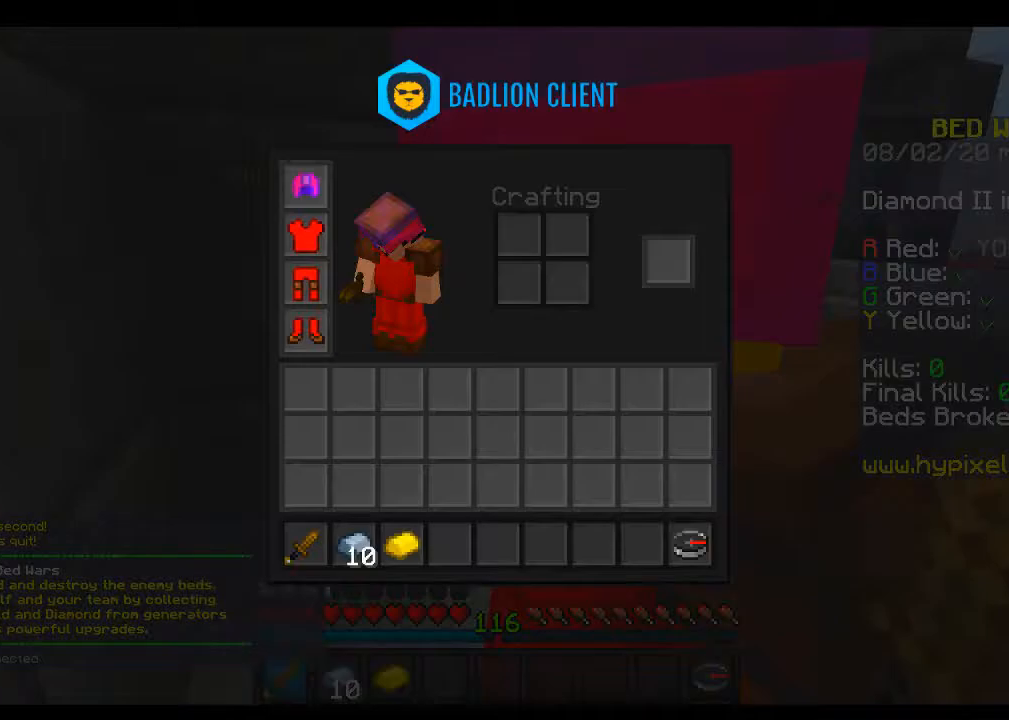
Gameplay with keyboard and mouse; each line is a JSON object with the keys and mouse buttons held at the frame after it. "events" lists presses ("down") and releases ("up") of "a", "d", "s", "space", "w", "mouse_left" and "mouse_right" between this image and that frame as [ms after this image, input, new state], when the widget could be followed in between. "mouse_left", "mouse_right" = the "left", "right" buttons of the "mouse" list. No other keys are recorded. Fast repeated clicks can show as one long hold. Mouse movement is not recorded.
{"keys": [], "mouse": [], "events": []}
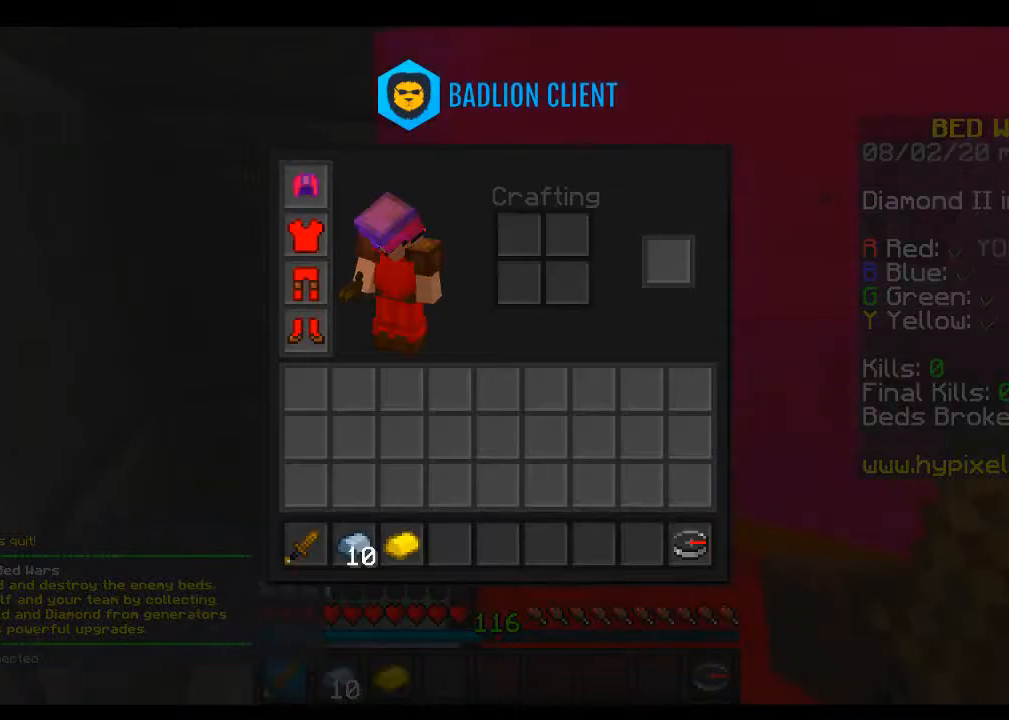
{"keys": [], "mouse": [], "events": []}
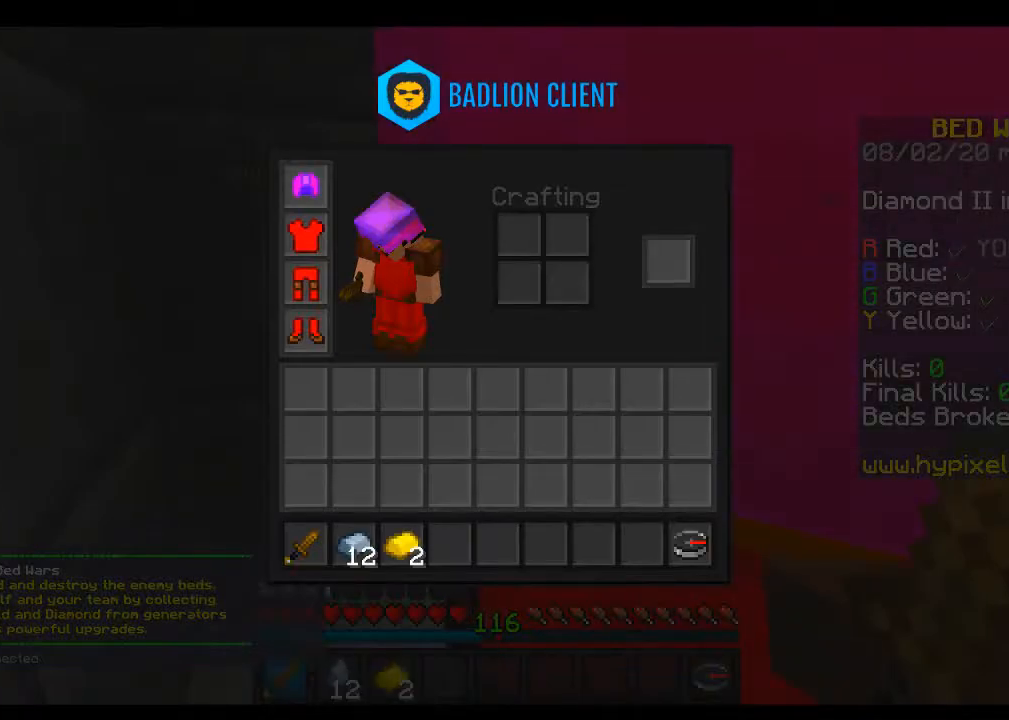
{"keys": [], "mouse": [], "events": []}
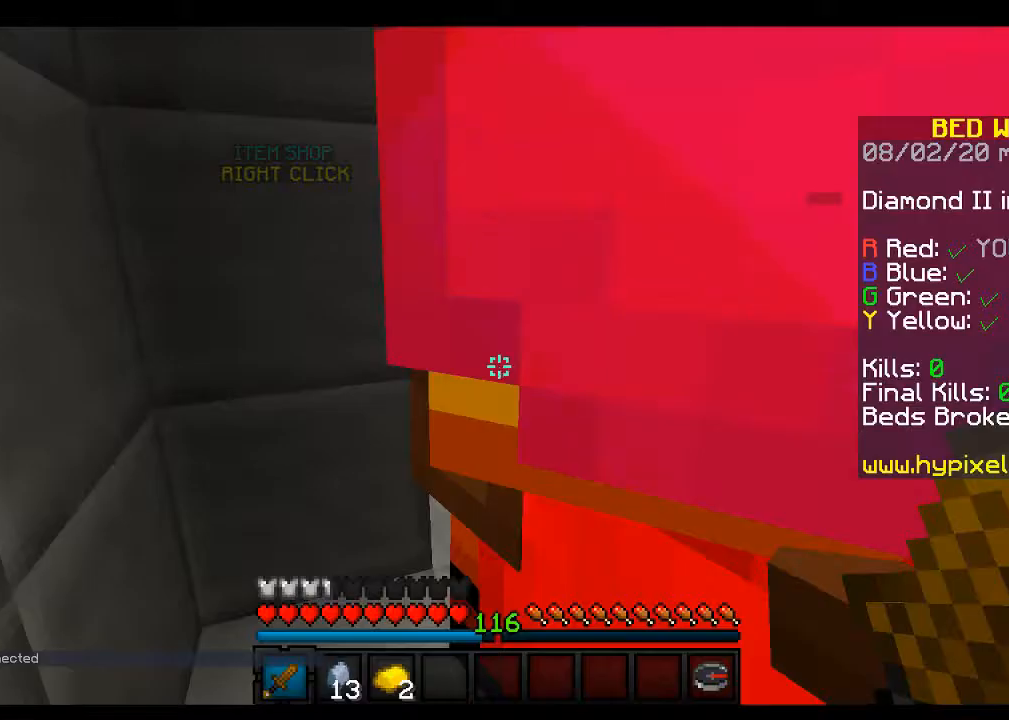
{"keys": [], "mouse": [], "events": []}
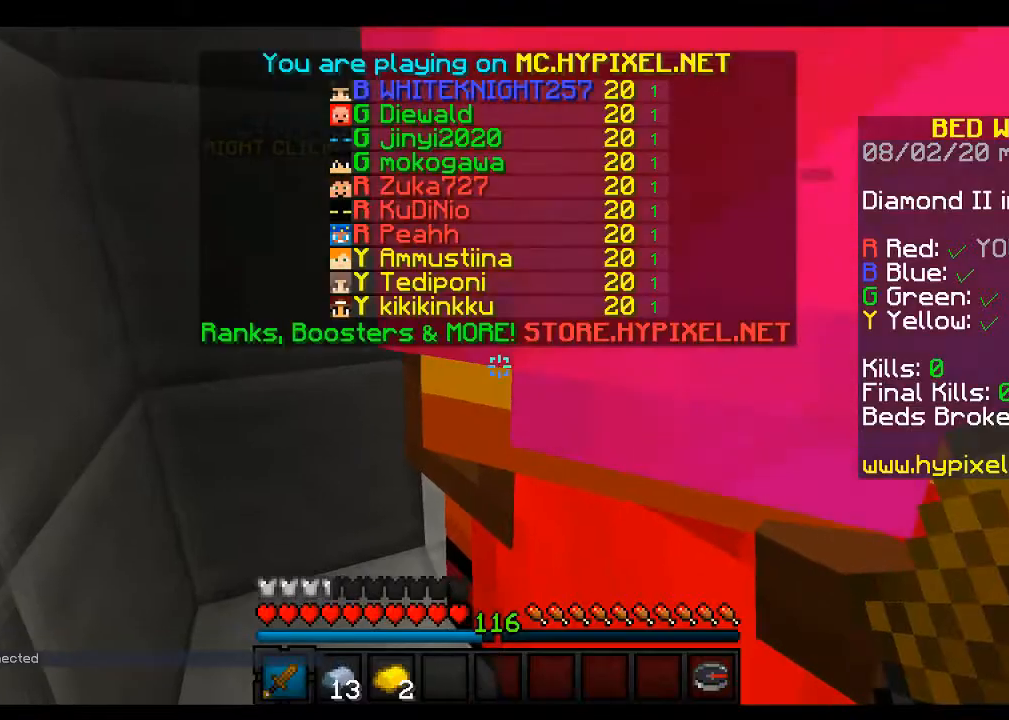
{"keys": [], "mouse": [], "events": []}
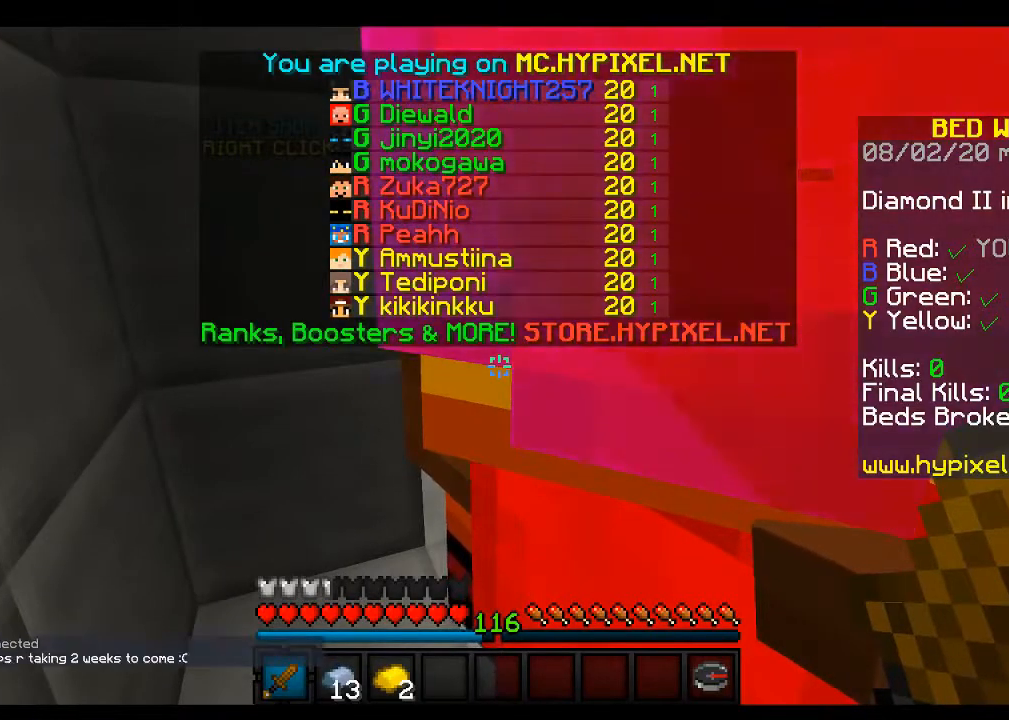
{"keys": [], "mouse": [], "events": []}
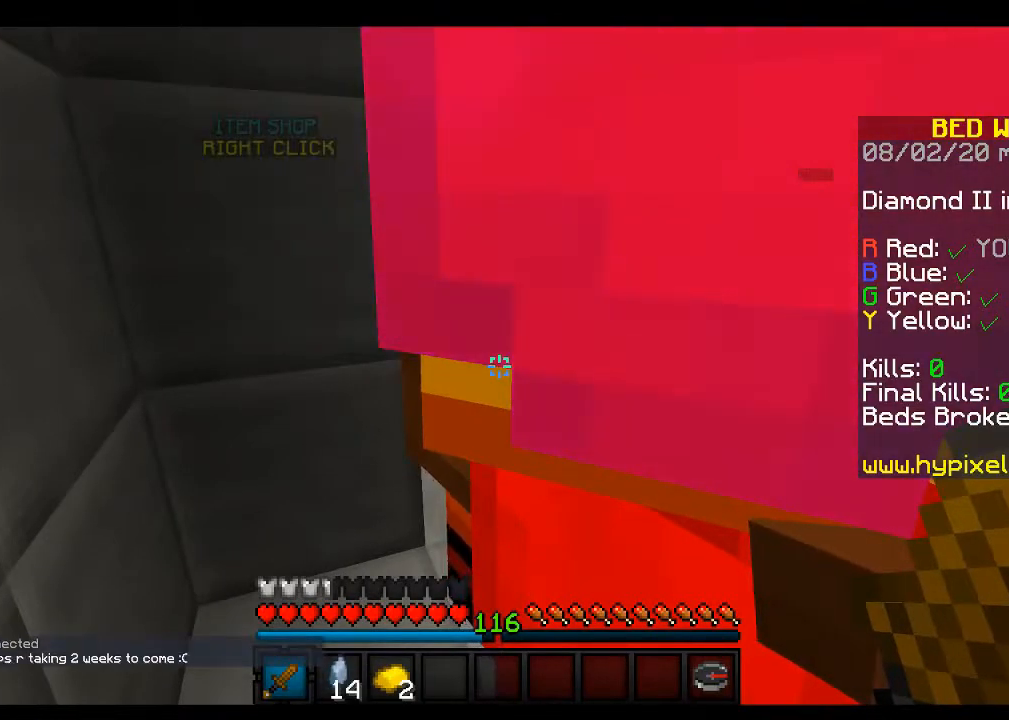
{"keys": [], "mouse": [], "events": []}
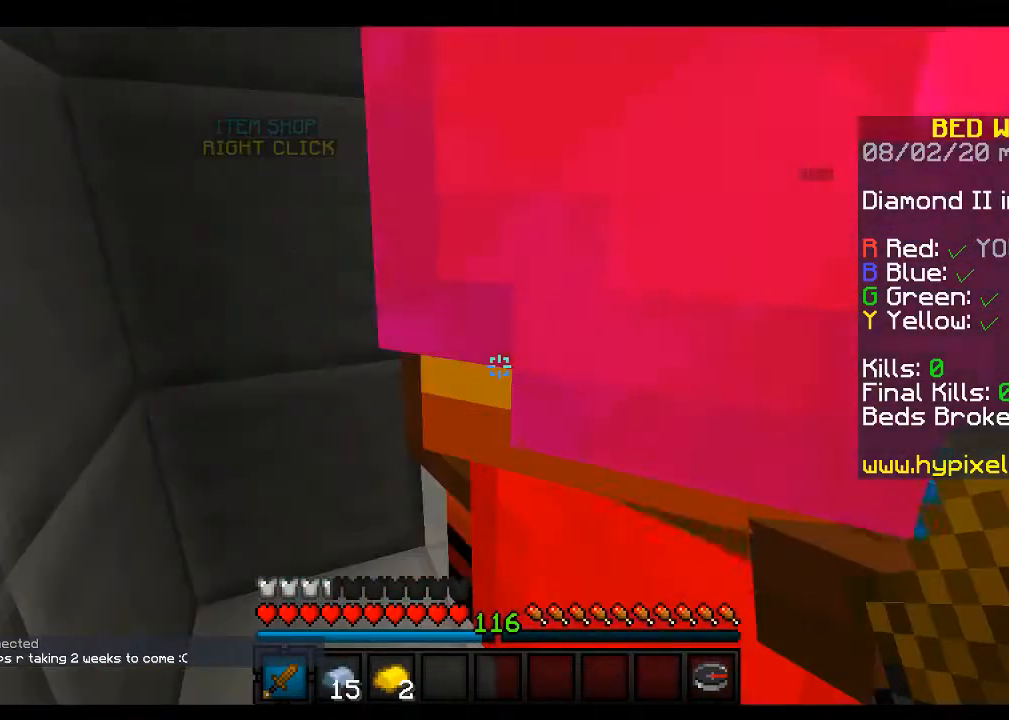
{"keys": [], "mouse": [], "events": []}
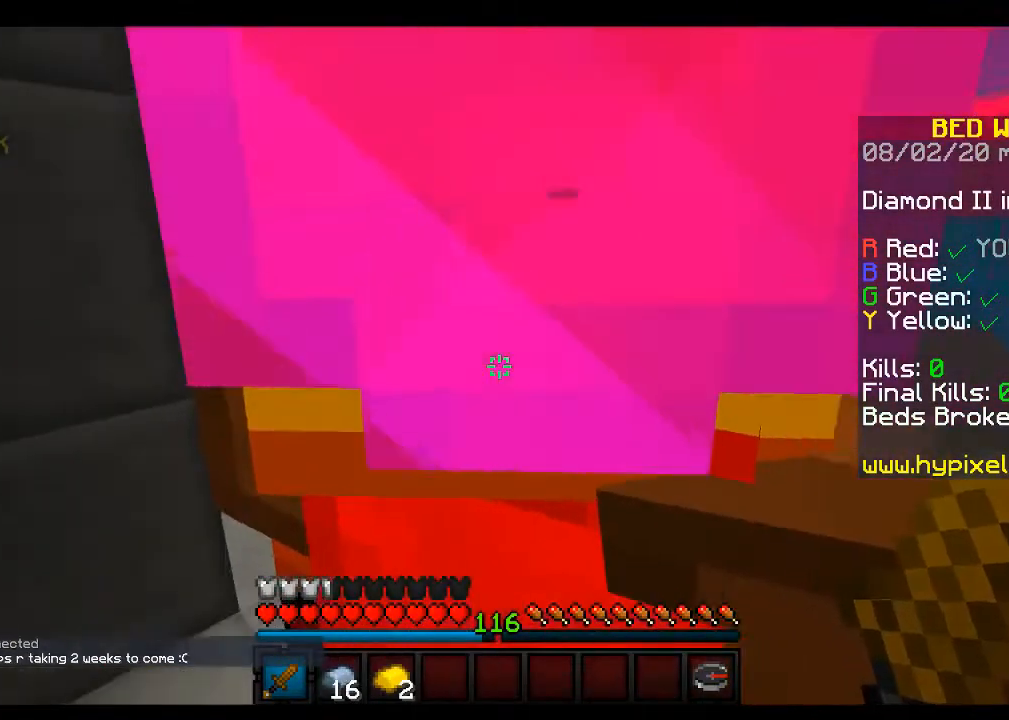
{"keys": ["w"], "mouse": [], "events": [[233, "w", "down"]]}
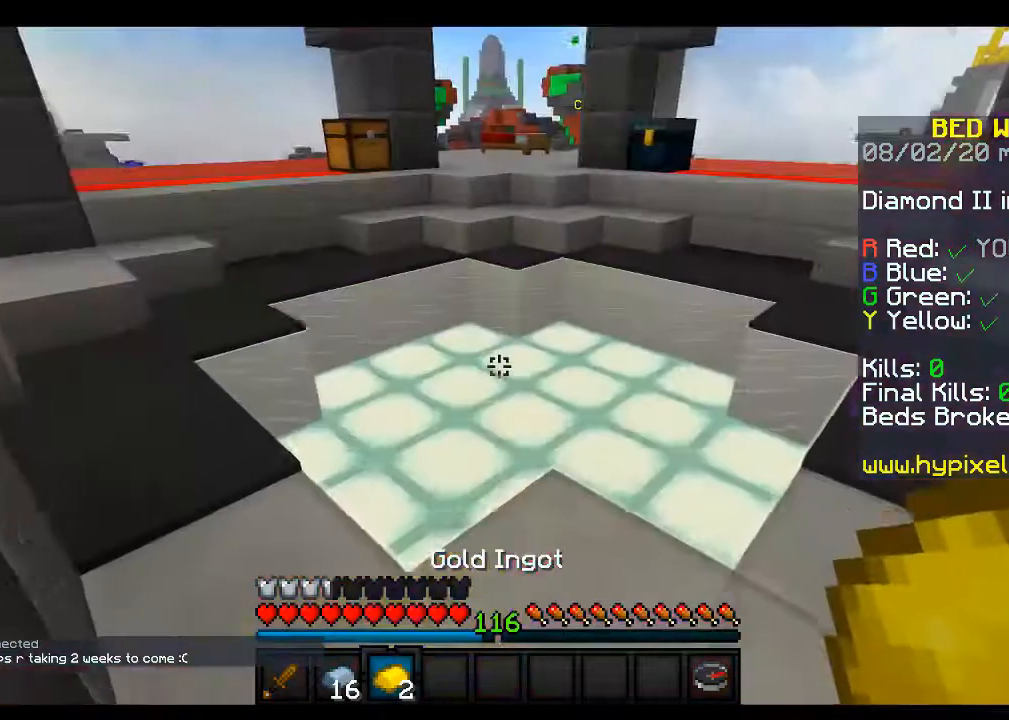
{"keys": [], "mouse": [], "events": [[33, "w", "up"]]}
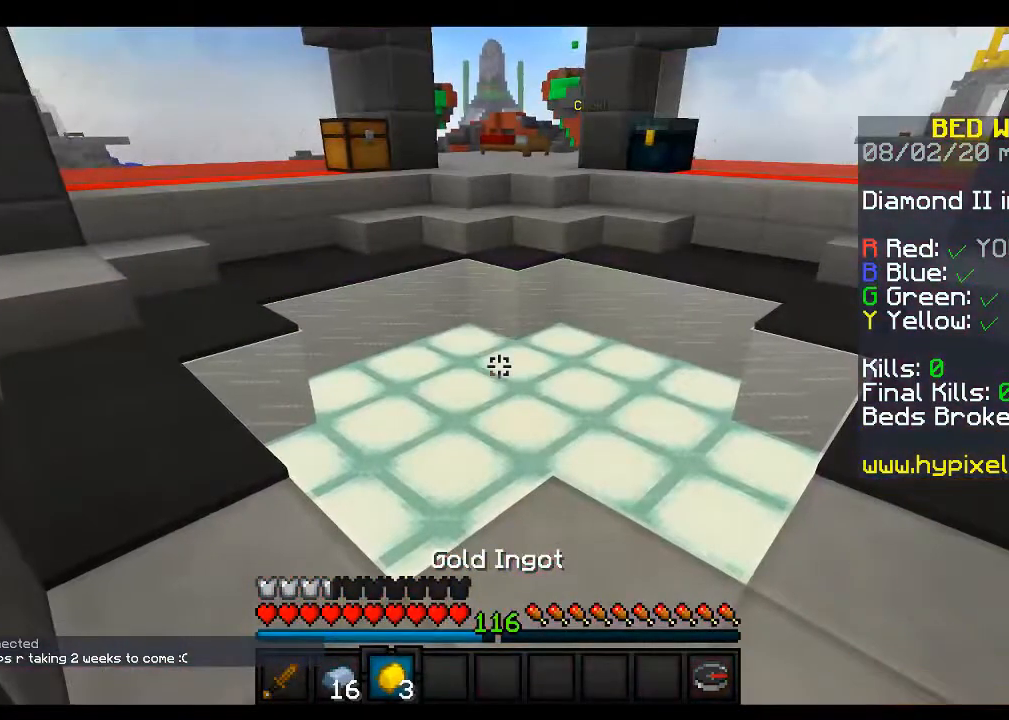
{"keys": [], "mouse": [], "events": [[67, "s", "down"], [433, "s", "up"]]}
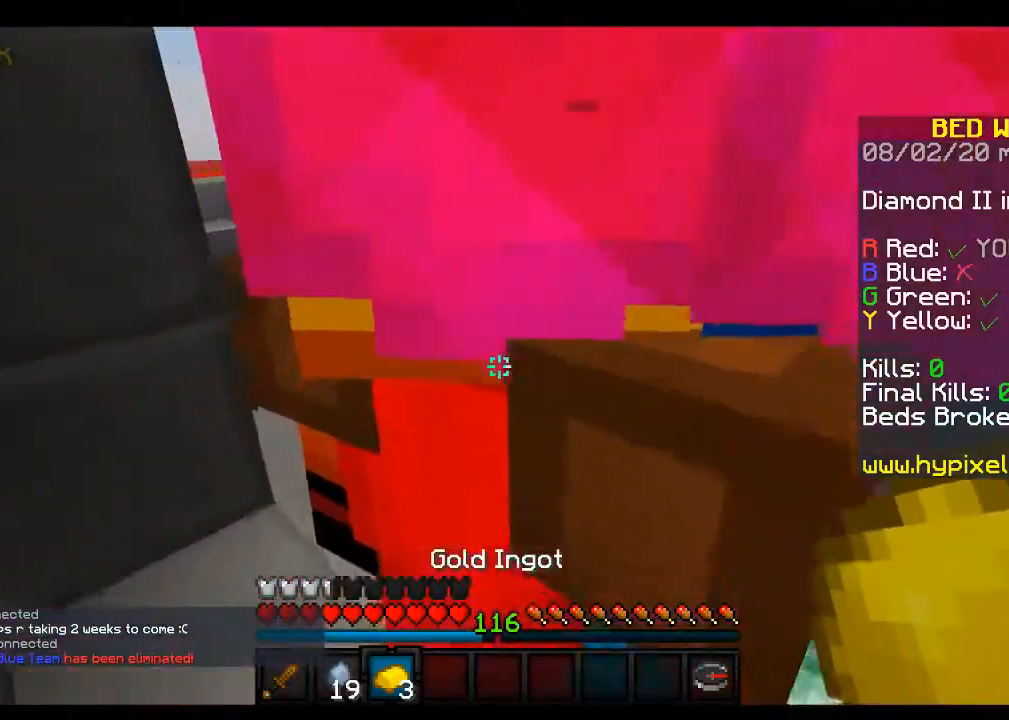
{"keys": [], "mouse": [], "events": [[17, "w", "down"], [283, "w", "up"]]}
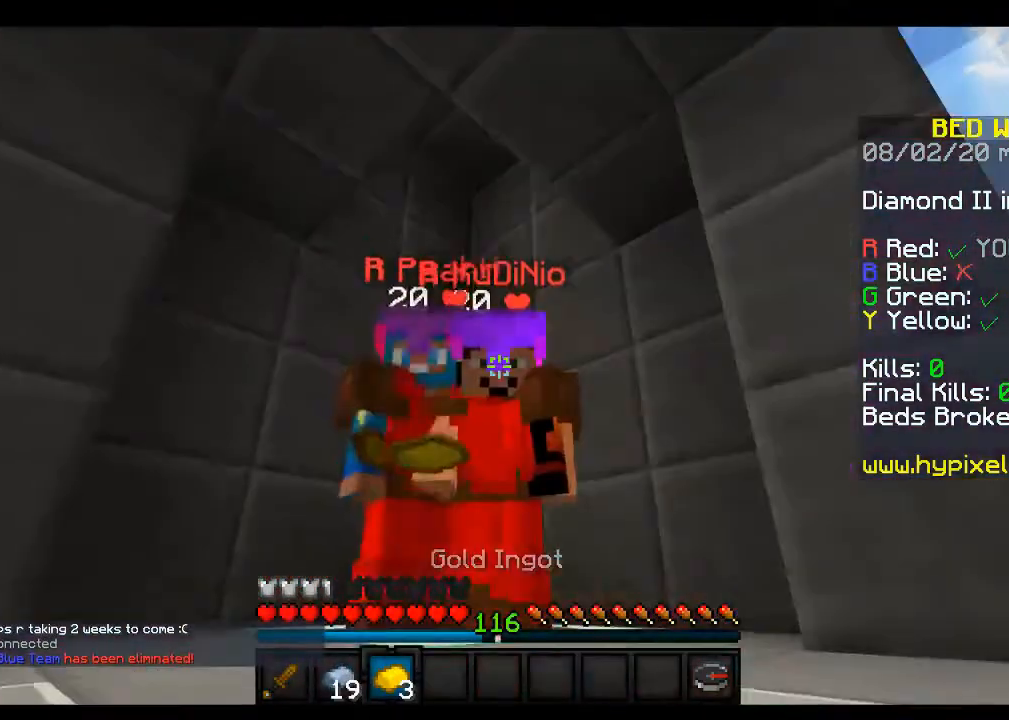
{"keys": [], "mouse": [], "events": []}
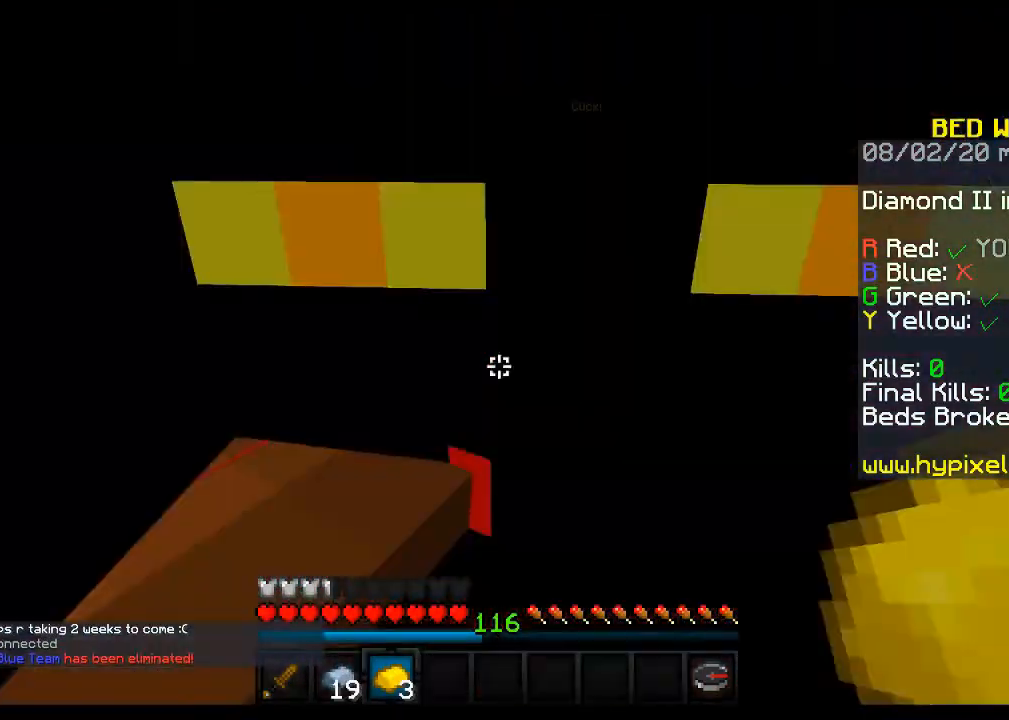
{"keys": [], "mouse": [], "events": []}
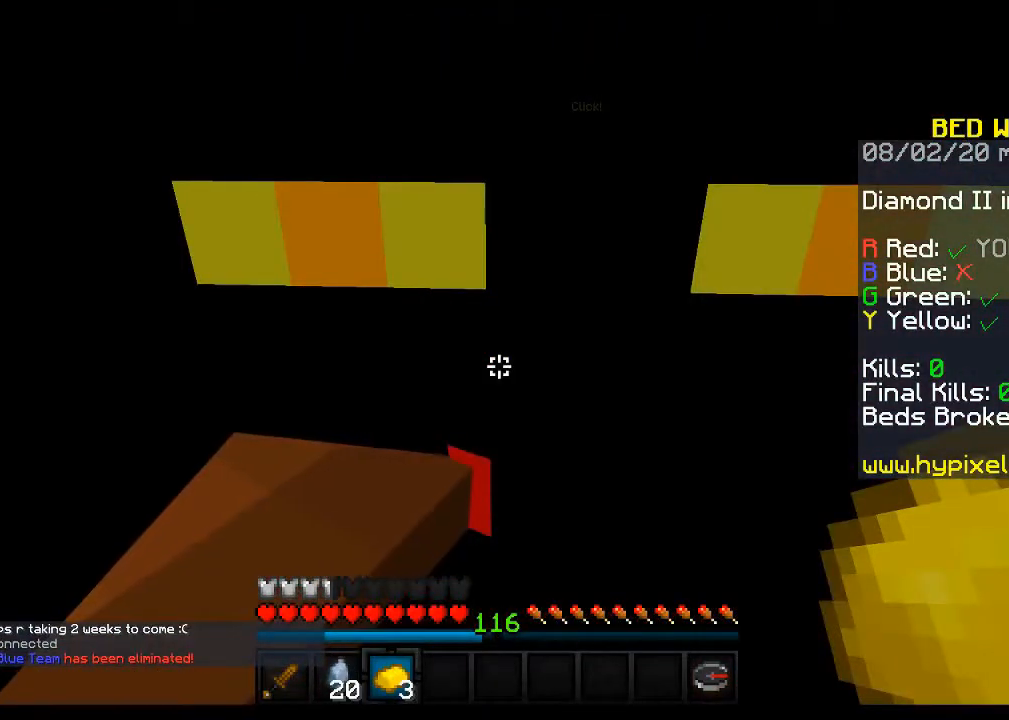
{"keys": ["s"], "mouse": [], "events": [[267, "s", "down"]]}
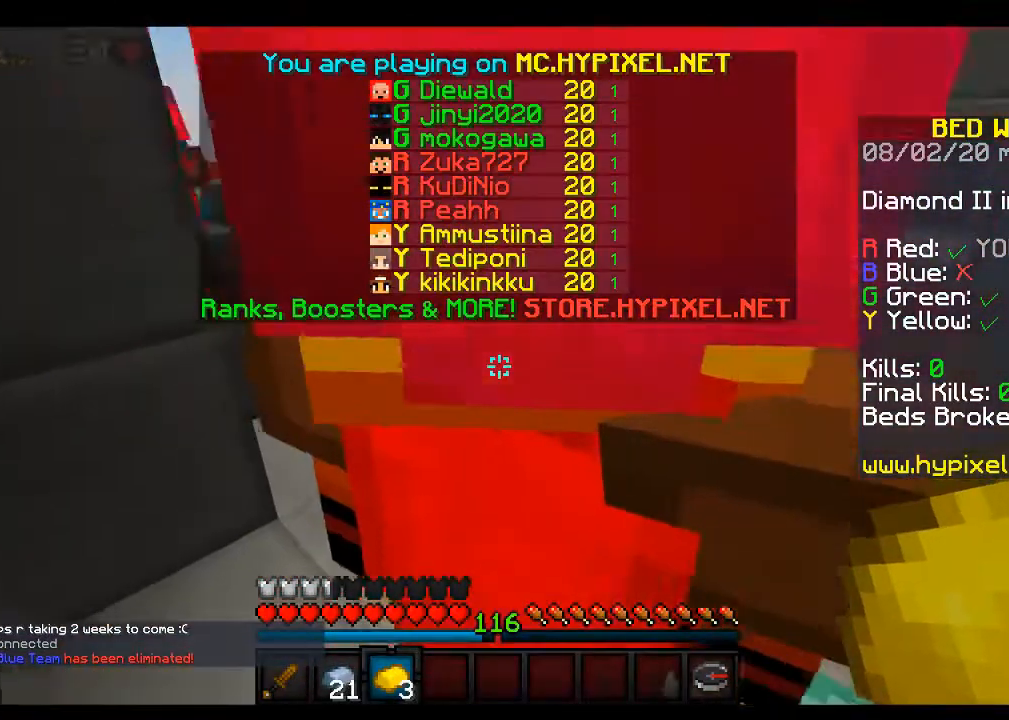
{"keys": ["a"], "mouse": [], "events": [[50, "s", "up"], [383, "a", "down"]]}
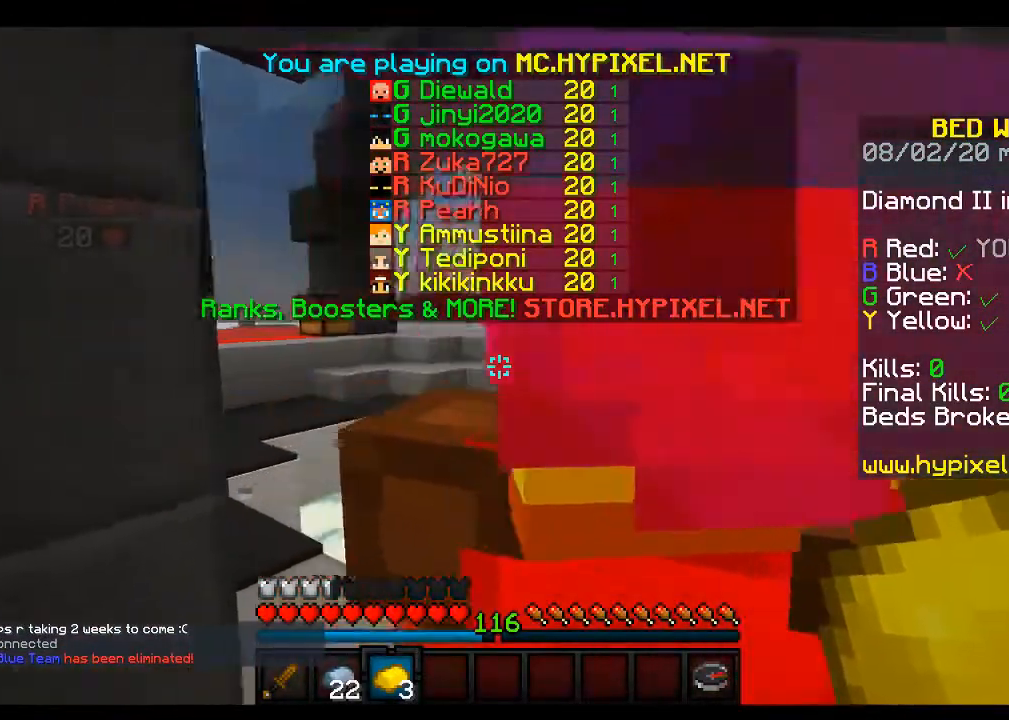
{"keys": [], "mouse": [], "events": [[67, "w", "down"], [83, "a", "up"], [450, "w", "up"]]}
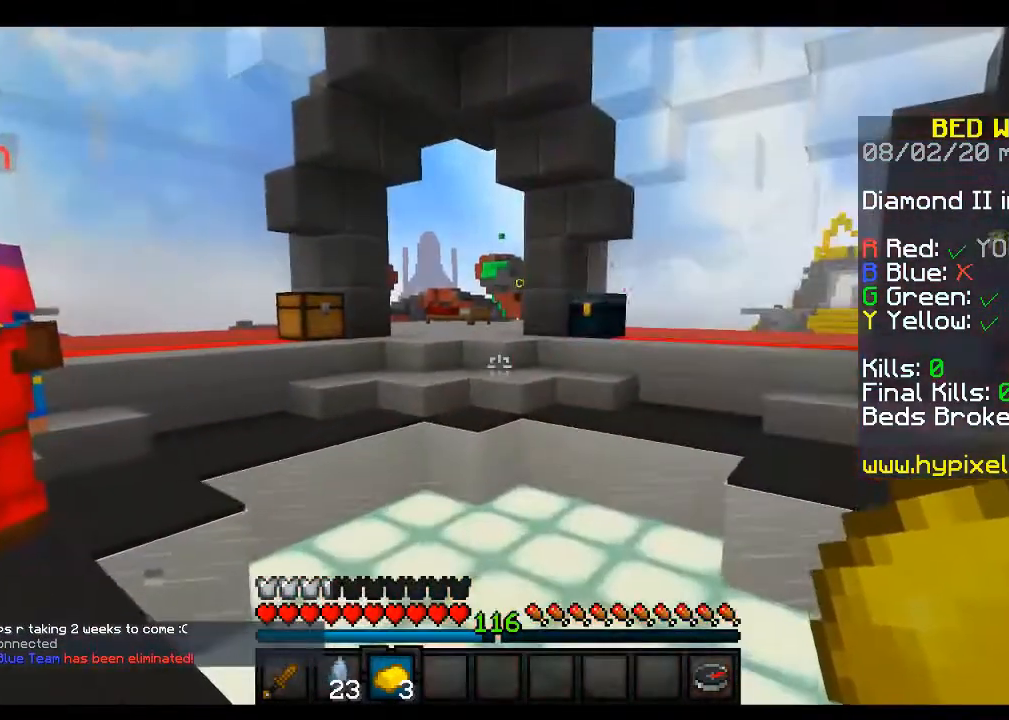
{"keys": ["d"], "mouse": [], "events": [[267, "d", "down"]]}
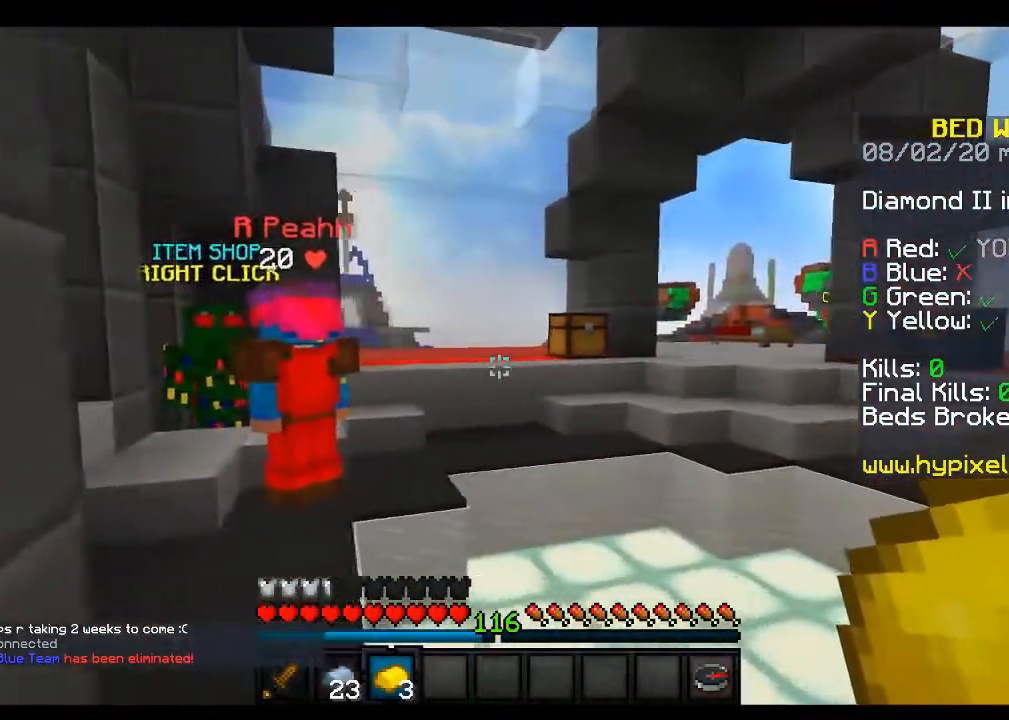
{"keys": [], "mouse": [], "events": [[33, "d", "up"], [317, "d", "down"], [450, "d", "up"]]}
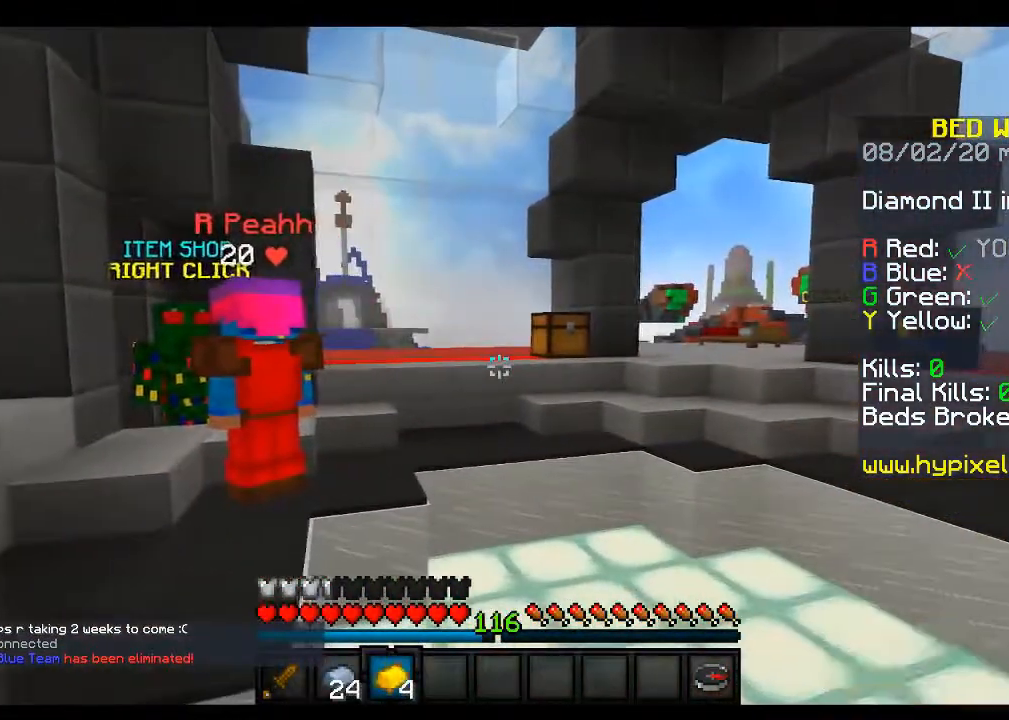
{"keys": [], "mouse": []}
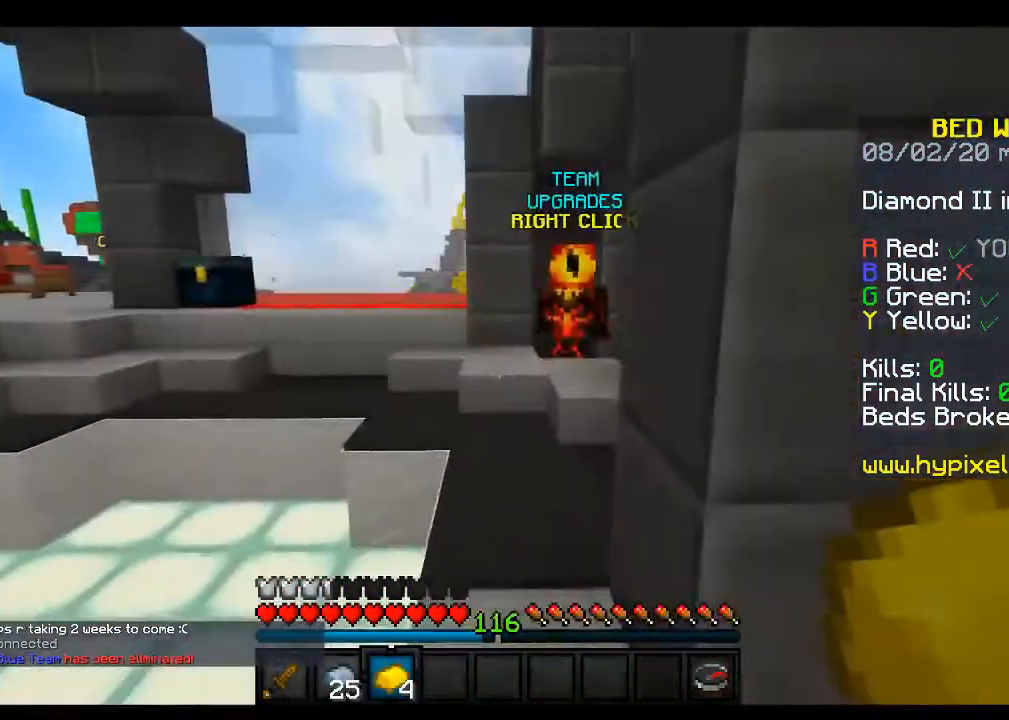
{"keys": [], "mouse": [], "events": [[233, "a", "down"], [483, "a", "up"]]}
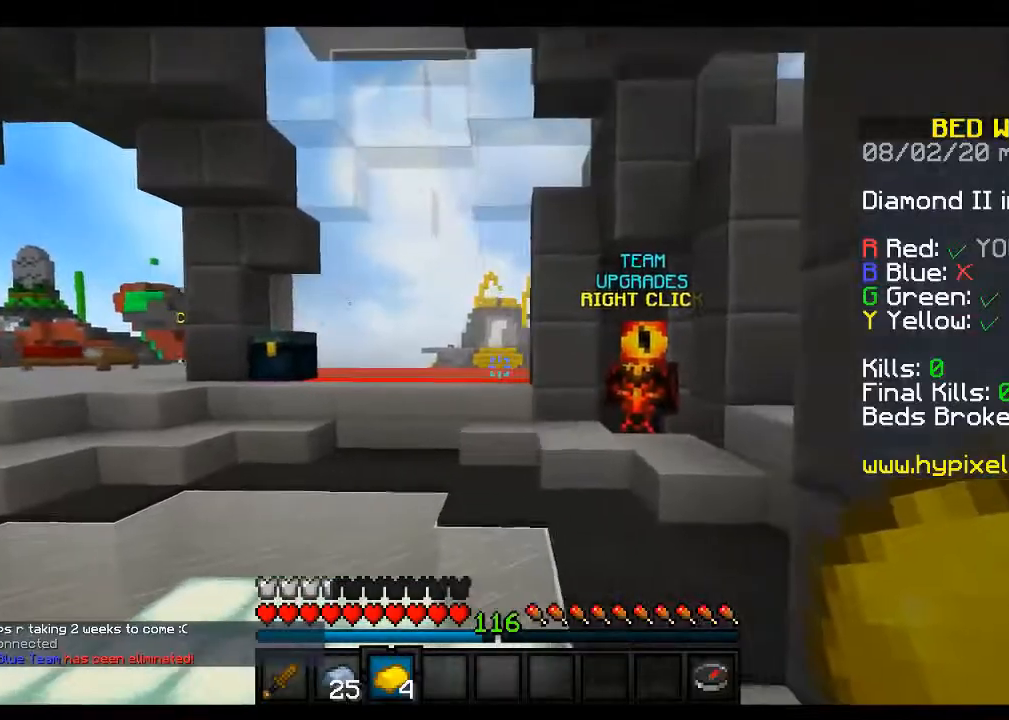
{"keys": ["d"], "mouse": [], "events": [[417, "d", "down"]]}
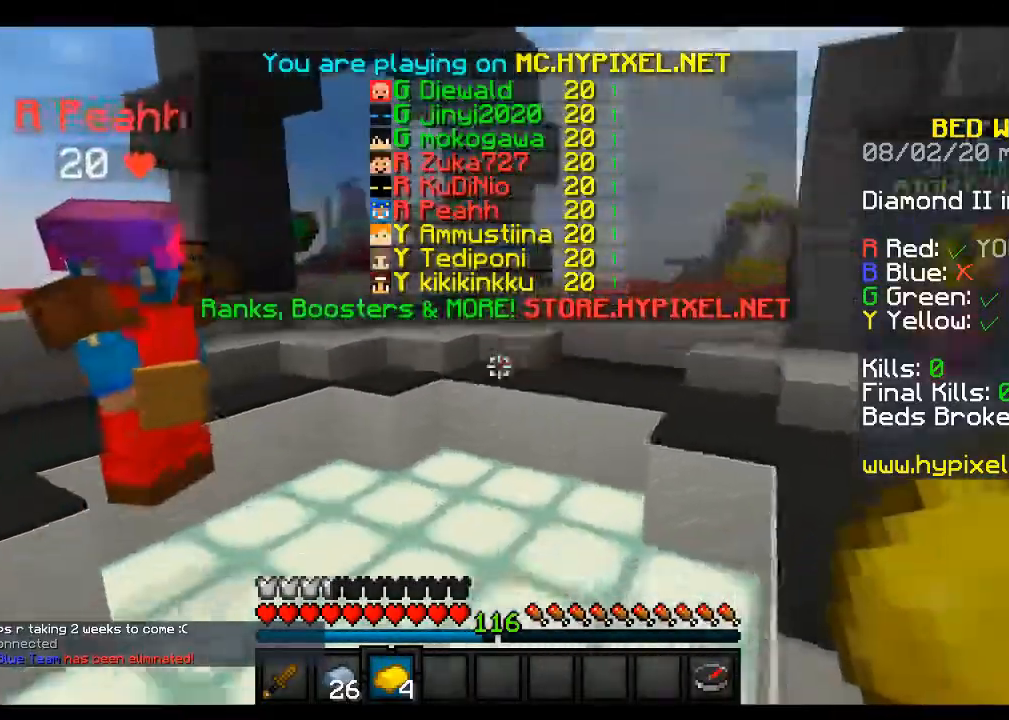
{"keys": [], "mouse": [], "events": [[17, "s", "down"], [133, "d", "up"], [233, "s", "up"]]}
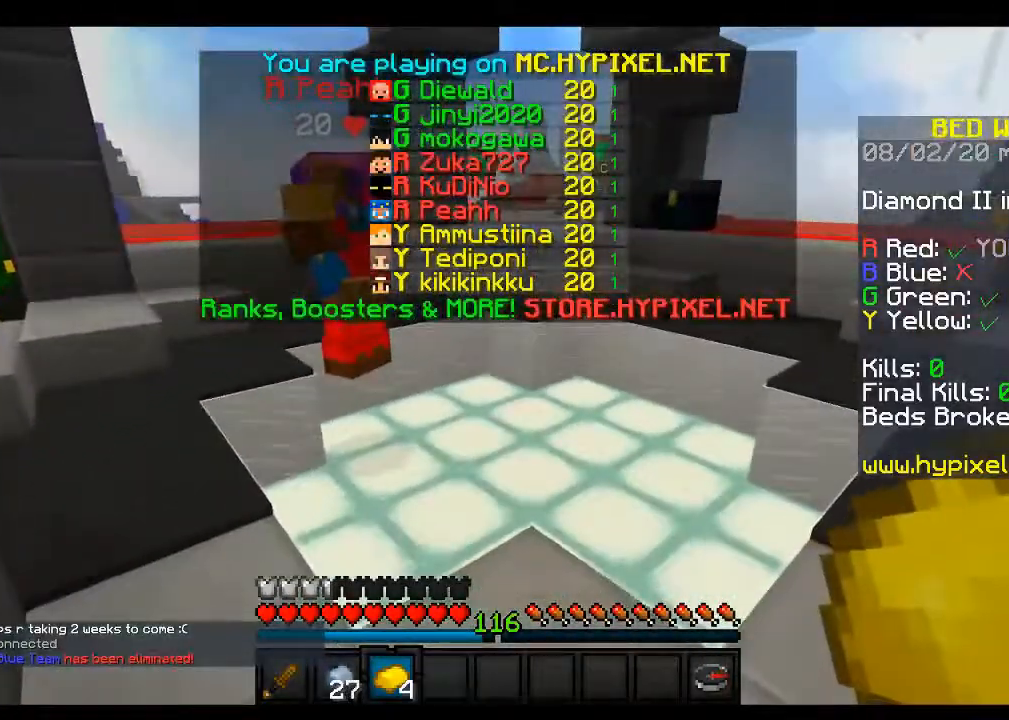
{"keys": [], "mouse": [], "events": []}
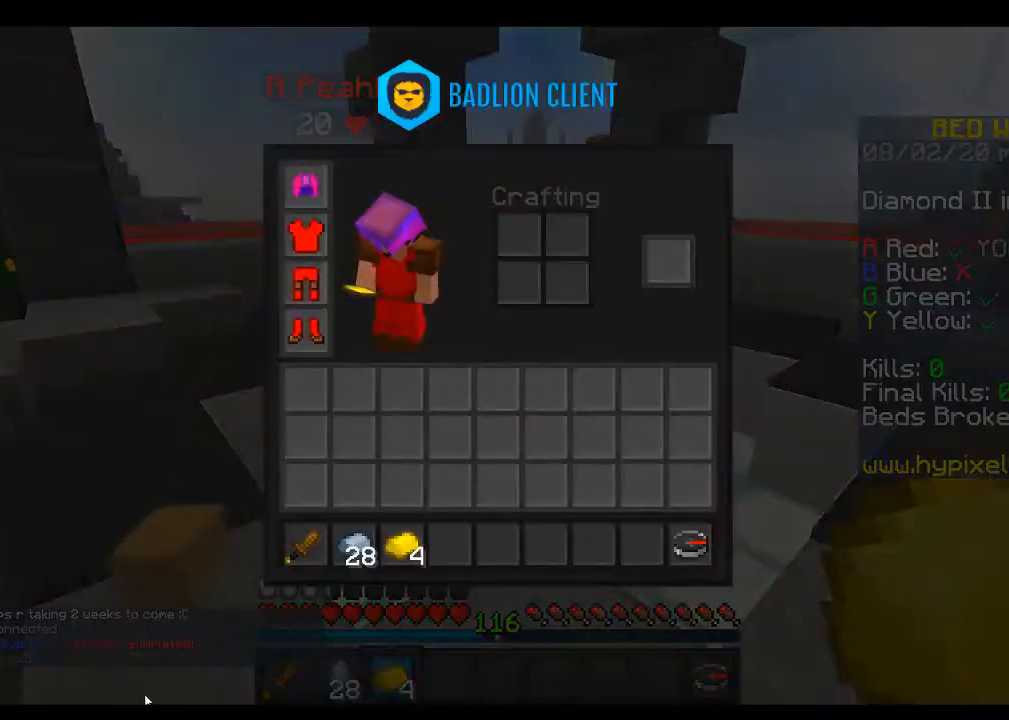
{"keys": [], "mouse": [], "events": []}
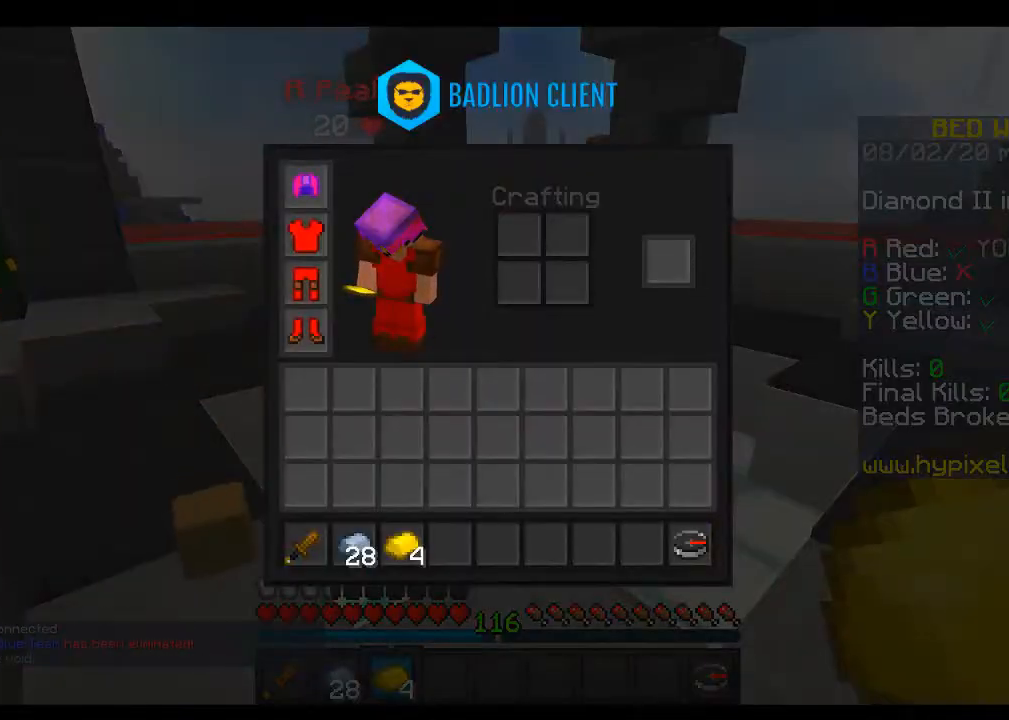
{"keys": [], "mouse": [], "events": []}
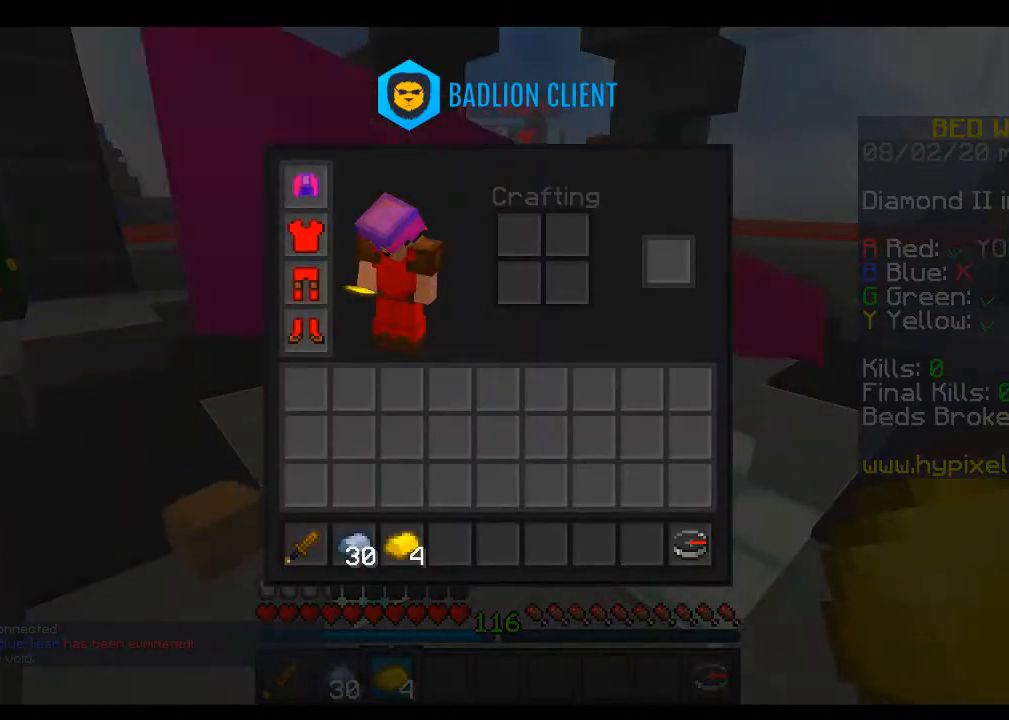
{"keys": [], "mouse": [], "events": []}
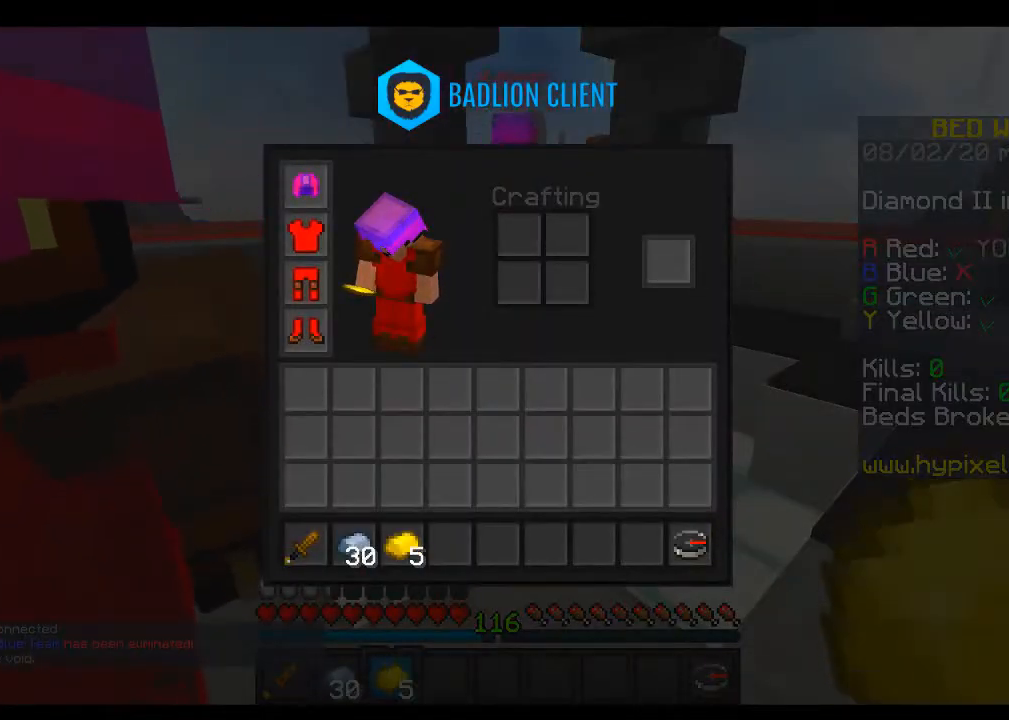
{"keys": [], "mouse": [], "events": []}
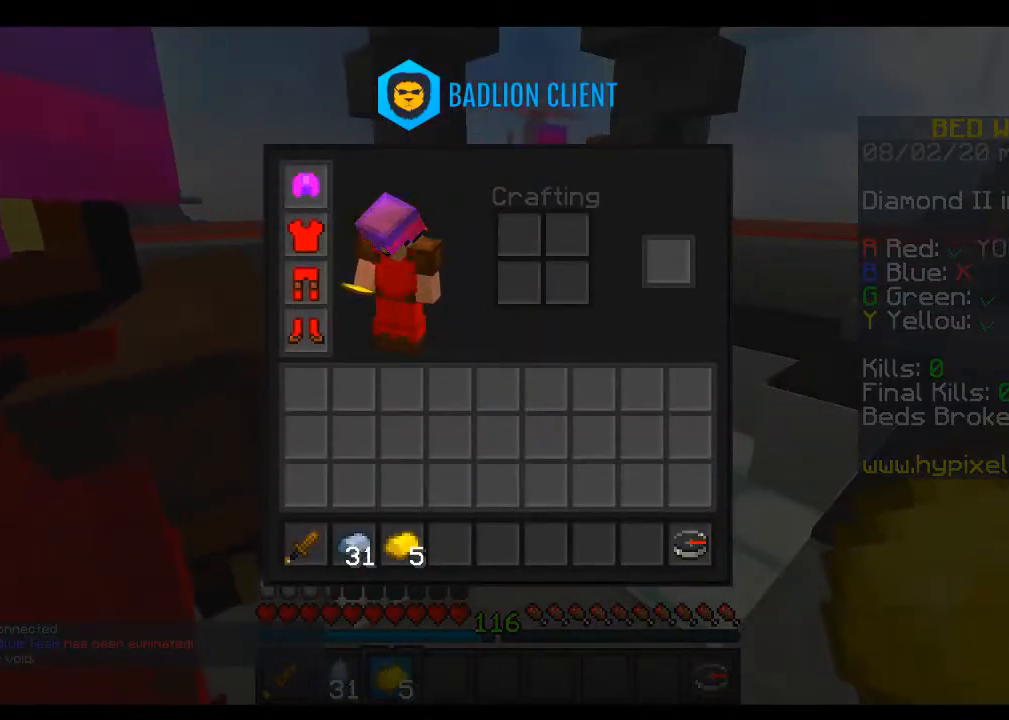
{"keys": [], "mouse": [], "events": []}
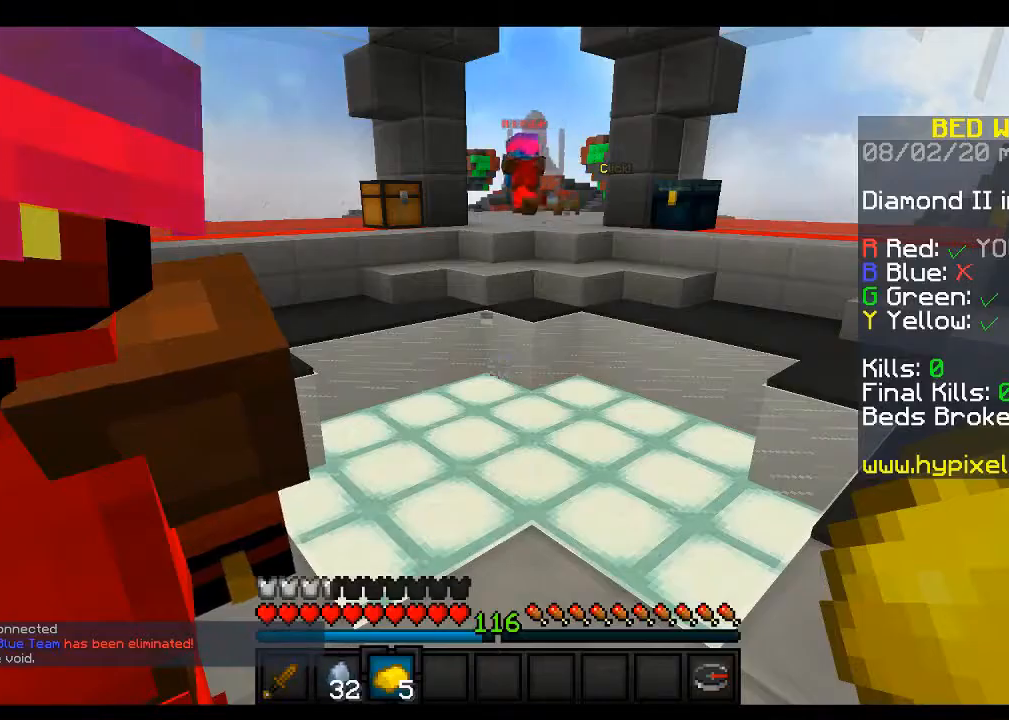
{"keys": [], "mouse": [], "events": [[133, "s", "down"], [333, "s", "up"]]}